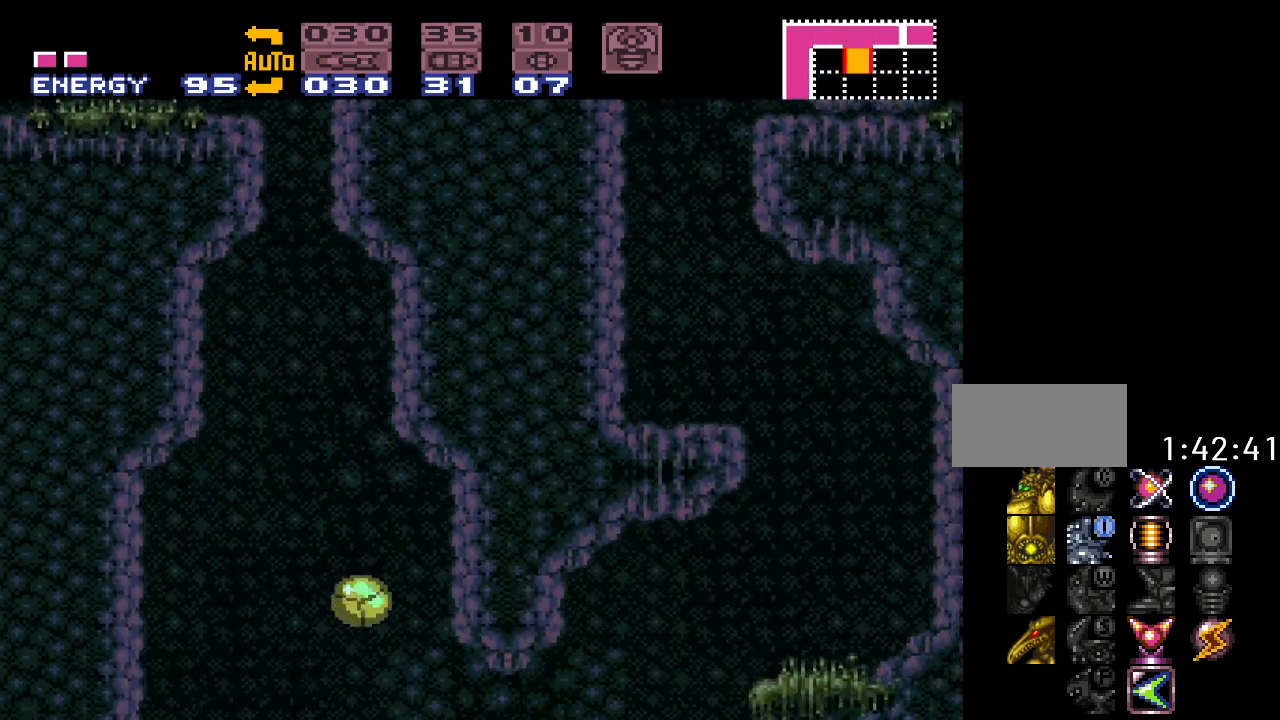
Gameplay with a controller (Nintendo layout); each line is a JSON object with the inputs held at the frame after it. "events" lists button and stick changes between this image and that frame as [ms after this image, input, new state], when the widget could be followed in between. Not read: L3 R3.
{"buttons": ["Y", "DPAD_LEFT"], "events": [[317, "DPAD_RIGHT", "up"], [417, "DPAD_LEFT", "down"]]}
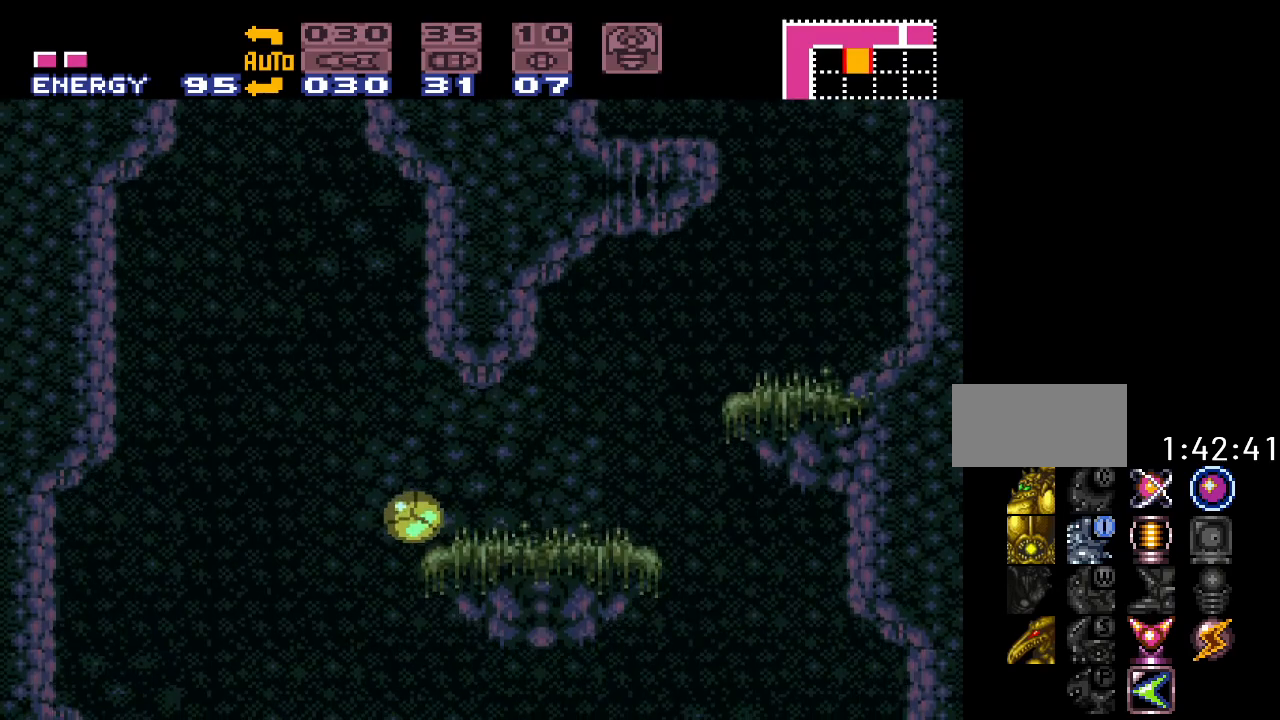
{"buttons": ["Y", "DPAD_RIGHT"], "events": [[217, "DPAD_LEFT", "up"], [283, "DPAD_RIGHT", "down"]]}
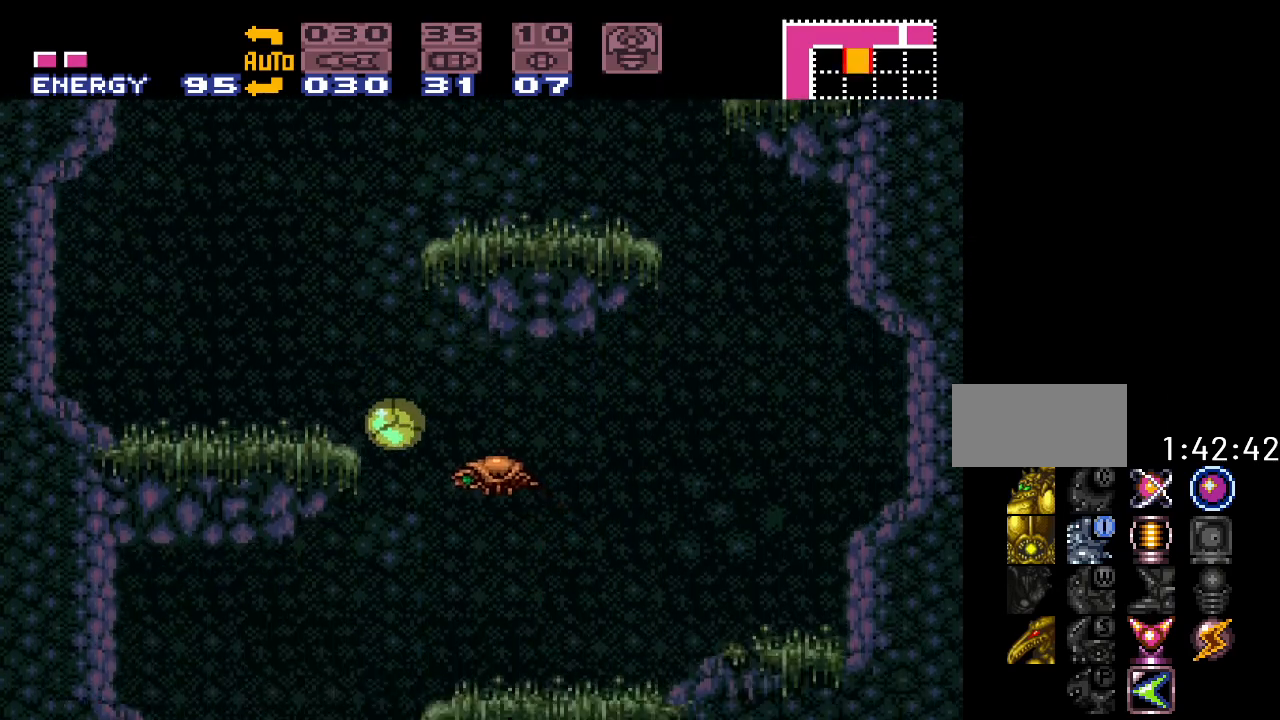
{"buttons": ["Y", "DPAD_UP"], "events": [[67, "DPAD_RIGHT", "up"], [133, "DPAD_LEFT", "down"], [450, "DPAD_LEFT", "up"], [483, "DPAD_UP", "down"]]}
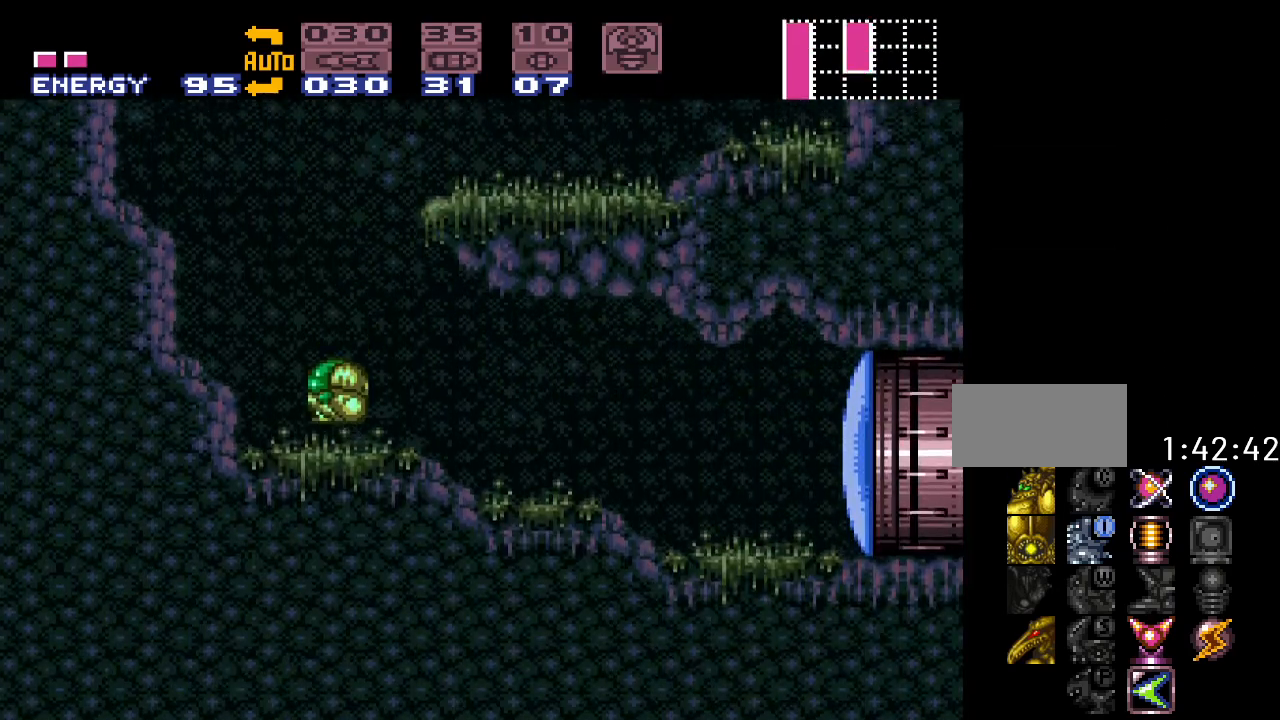
{"buttons": ["A"], "events": [[100, "DPAD_UP", "up"], [217, "DPAD_RIGHT", "down"], [283, "Y", "up"], [433, "DPAD_RIGHT", "up"], [467, "A", "down"]]}
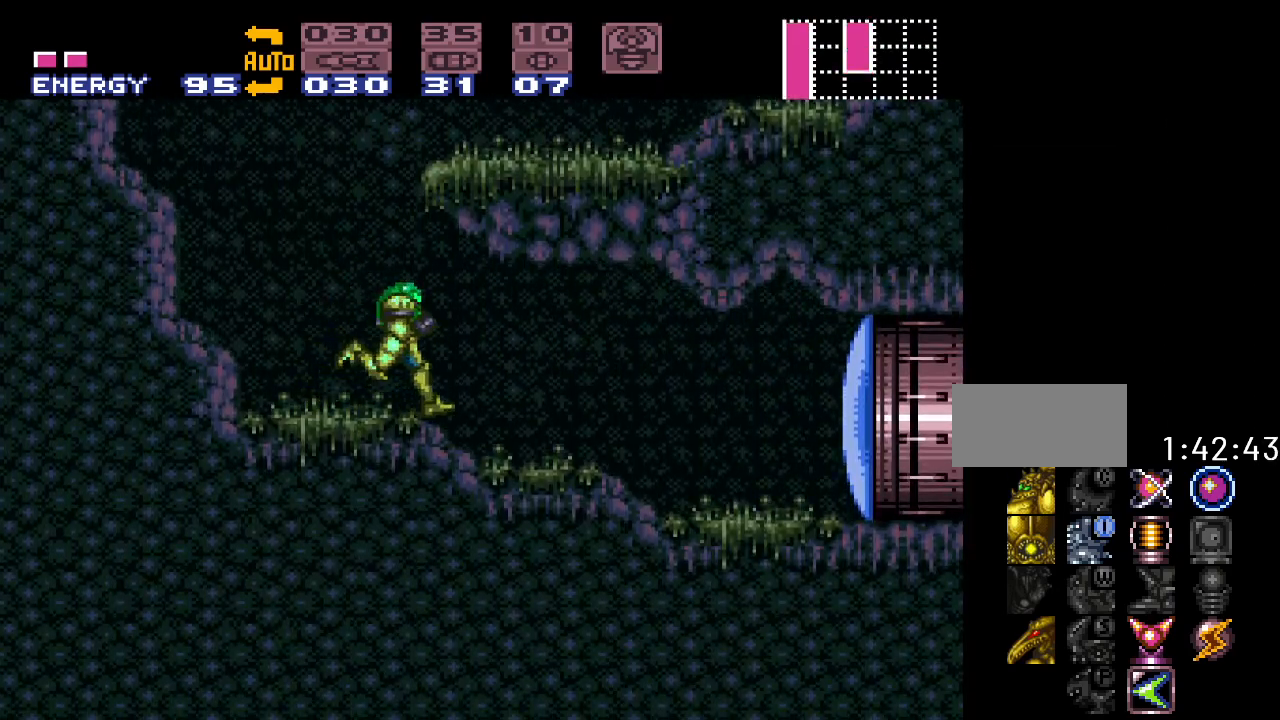
{"buttons": ["Y", "DPAD_RIGHT"], "events": [[67, "A", "up"], [100, "DPAD_RIGHT", "down"], [217, "Y", "down"]]}
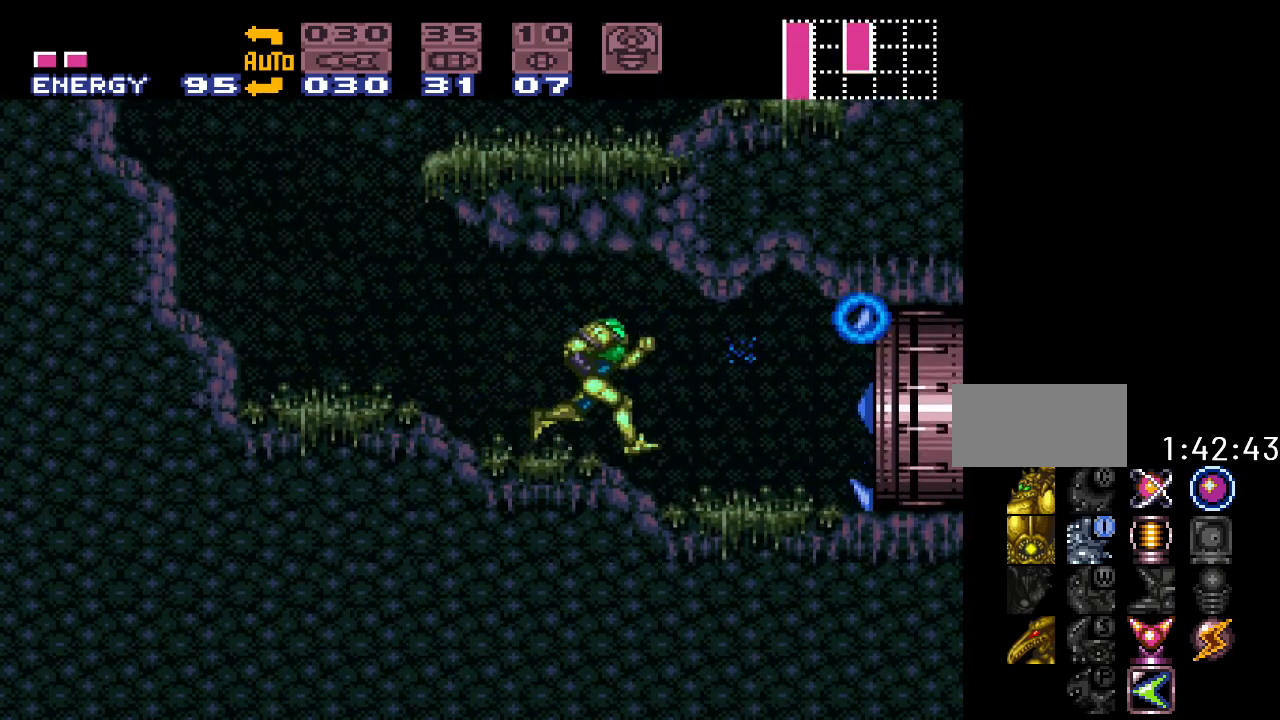
{"buttons": ["B", "Y", "DPAD_RIGHT"], "events": [[267, "B", "down"]]}
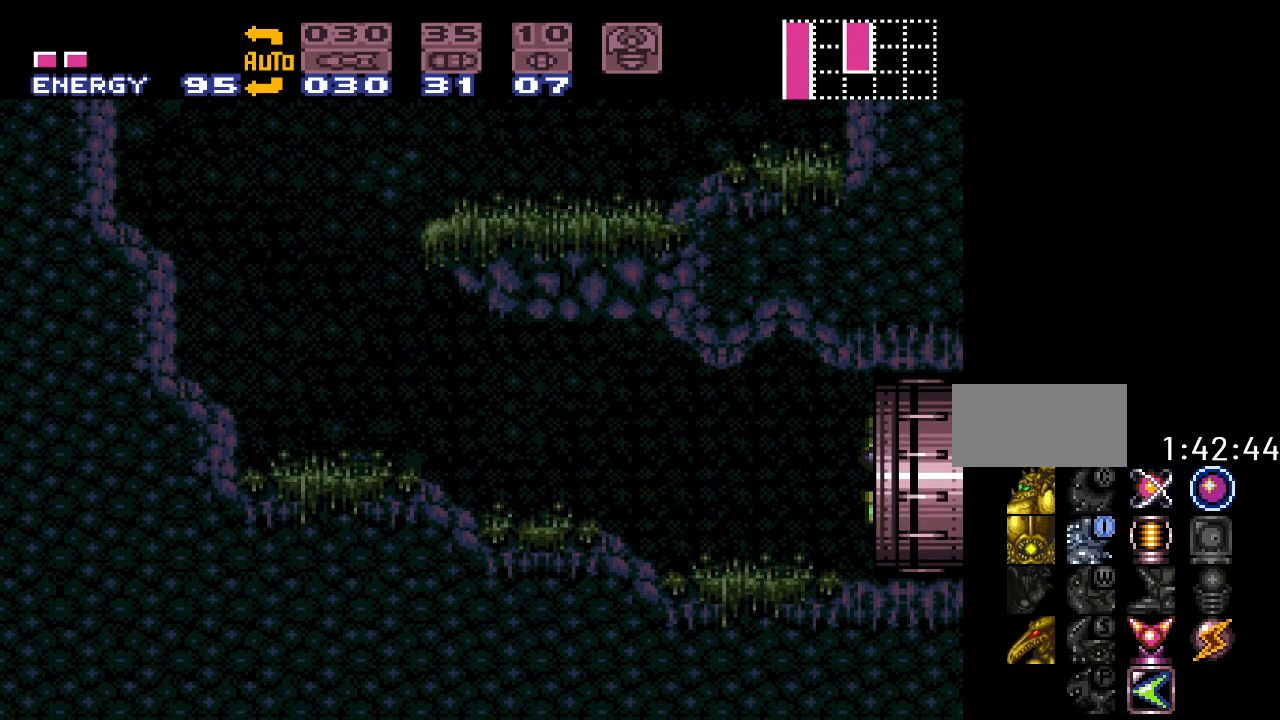
{"buttons": ["B", "Y", "DPAD_RIGHT"], "events": []}
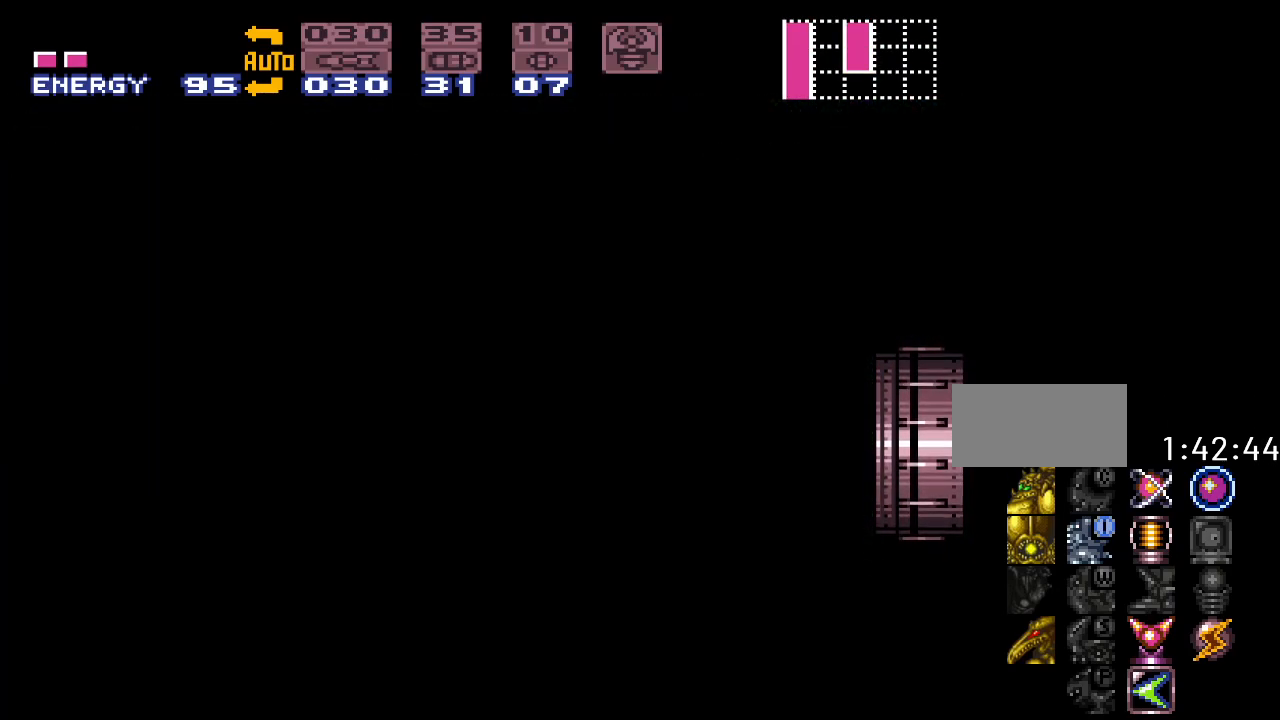
{"buttons": ["B", "Y", "DPAD_RIGHT"], "events": []}
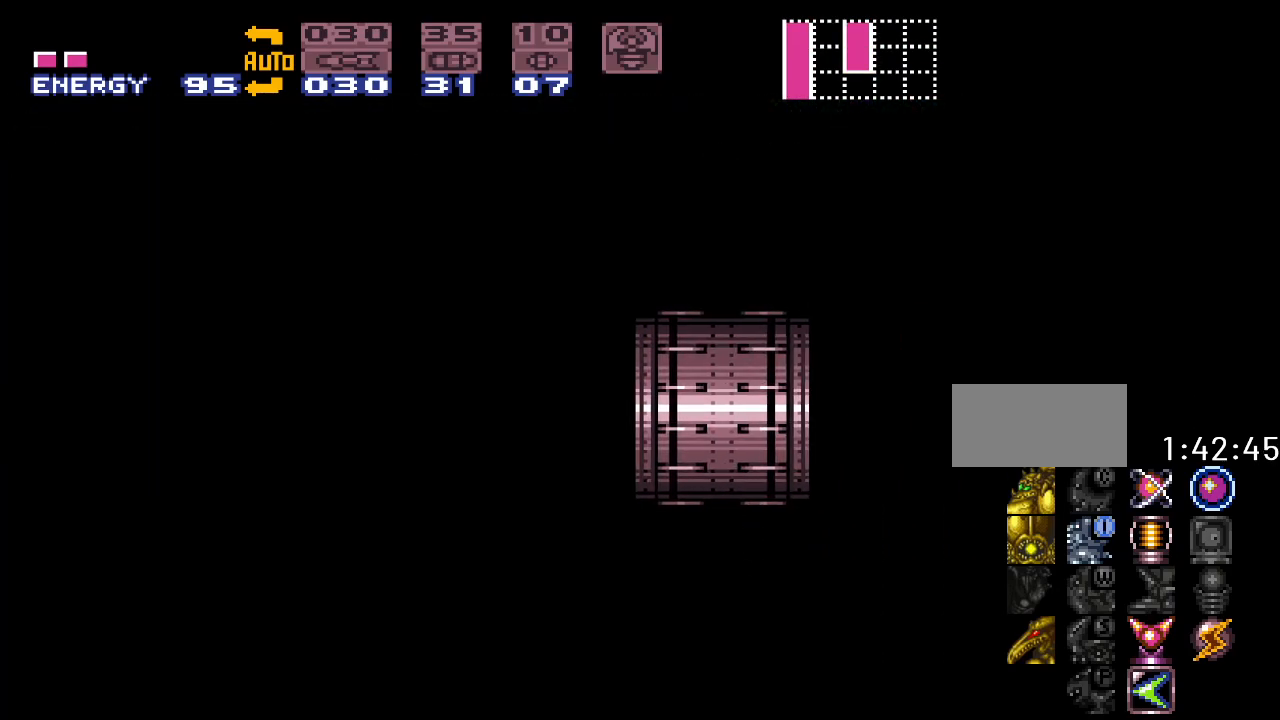
{"buttons": ["B", "Y", "DPAD_RIGHT"], "events": []}
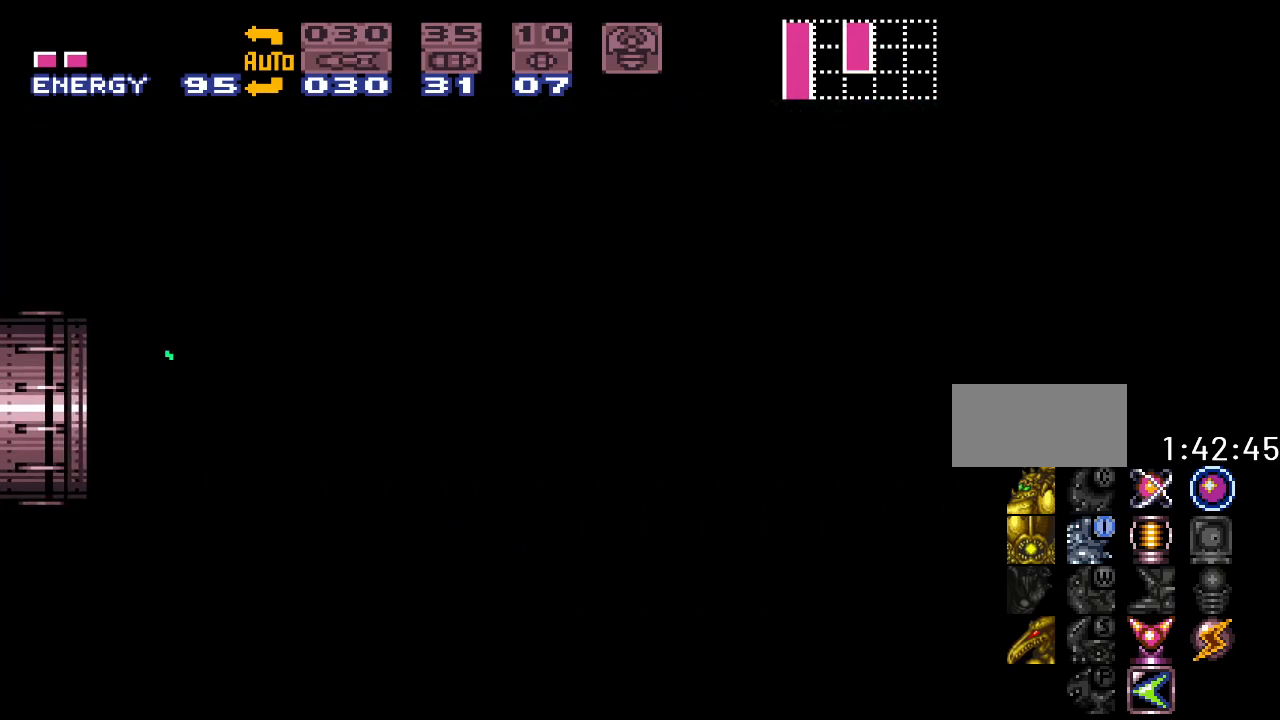
{"buttons": ["B", "Y", "DPAD_RIGHT"], "events": []}
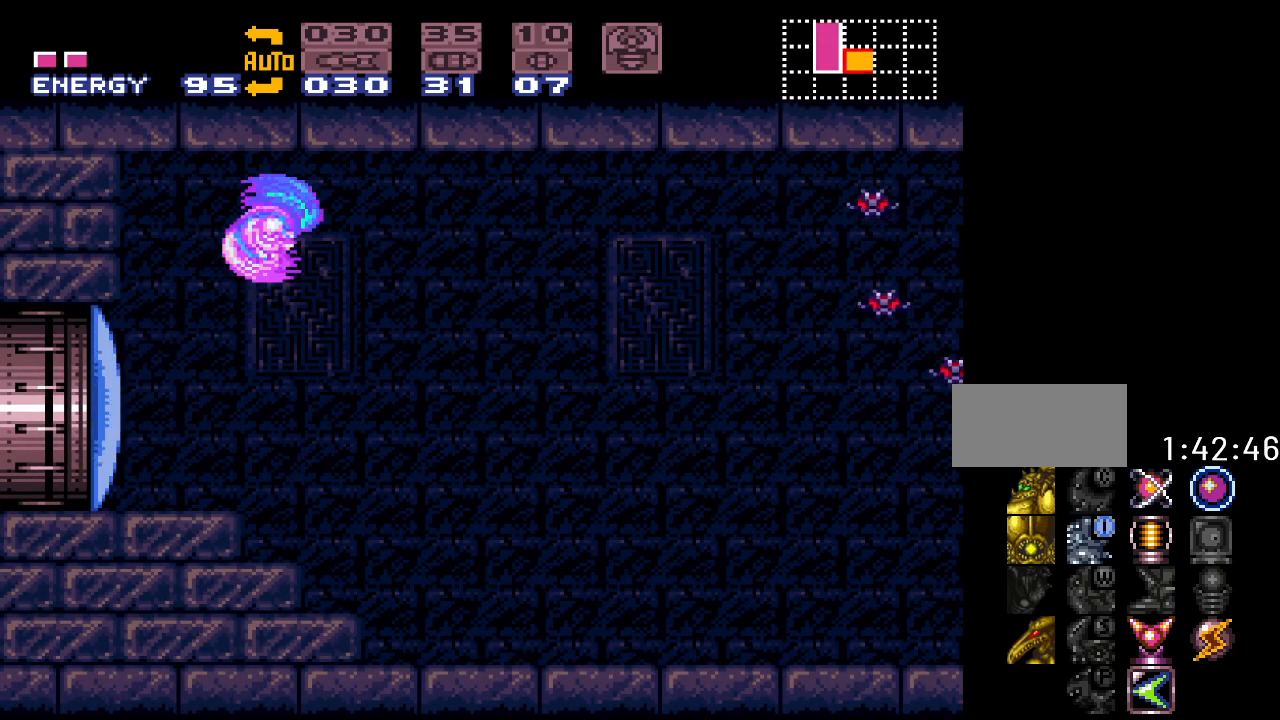
{"buttons": ["Y", "DPAD_RIGHT"], "events": [[267, "B", "up"]]}
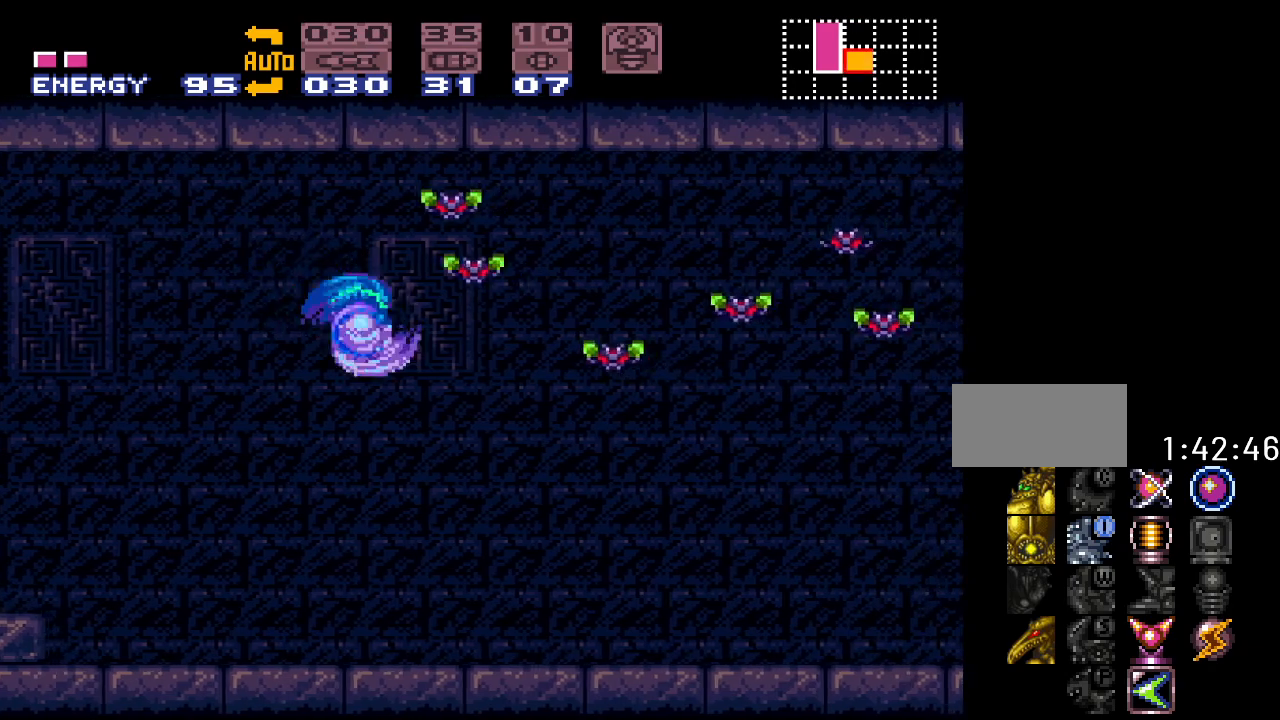
{"buttons": ["Y", "DPAD_RIGHT"], "events": [[67, "B", "down"], [350, "B", "up"]]}
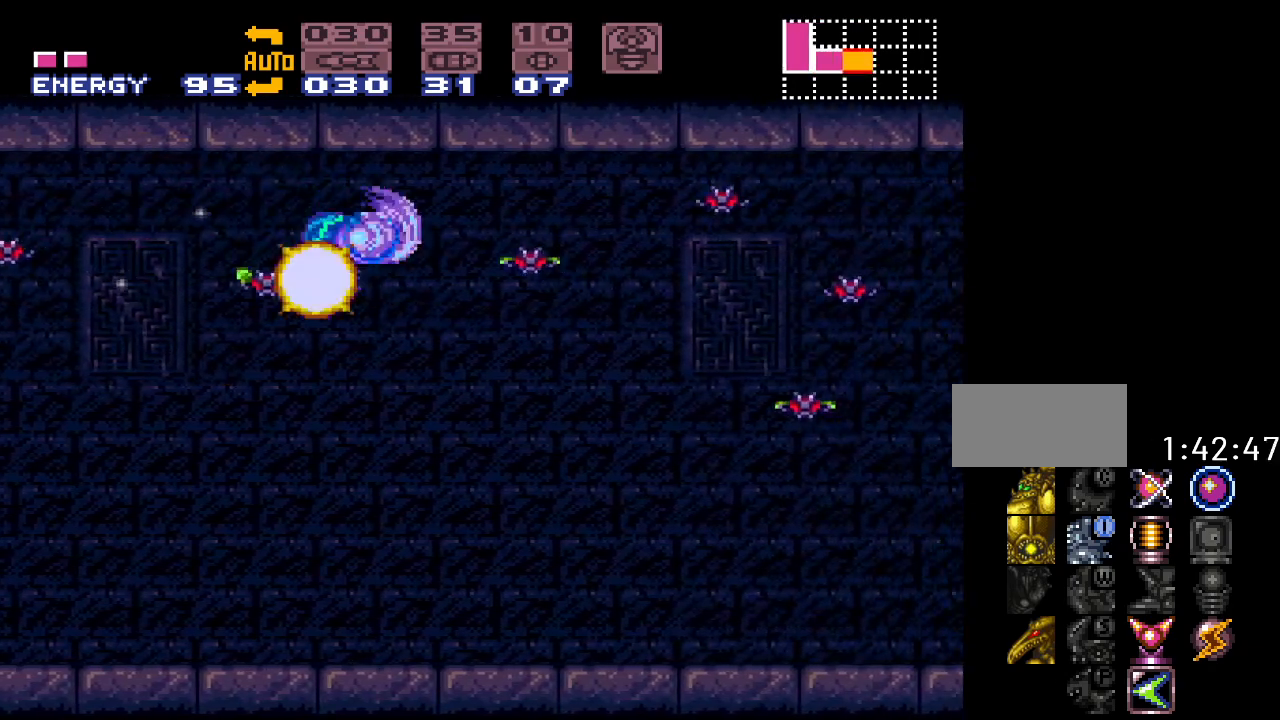
{"buttons": ["B", "Y", "DPAD_RIGHT"], "events": [[250, "B", "down"]]}
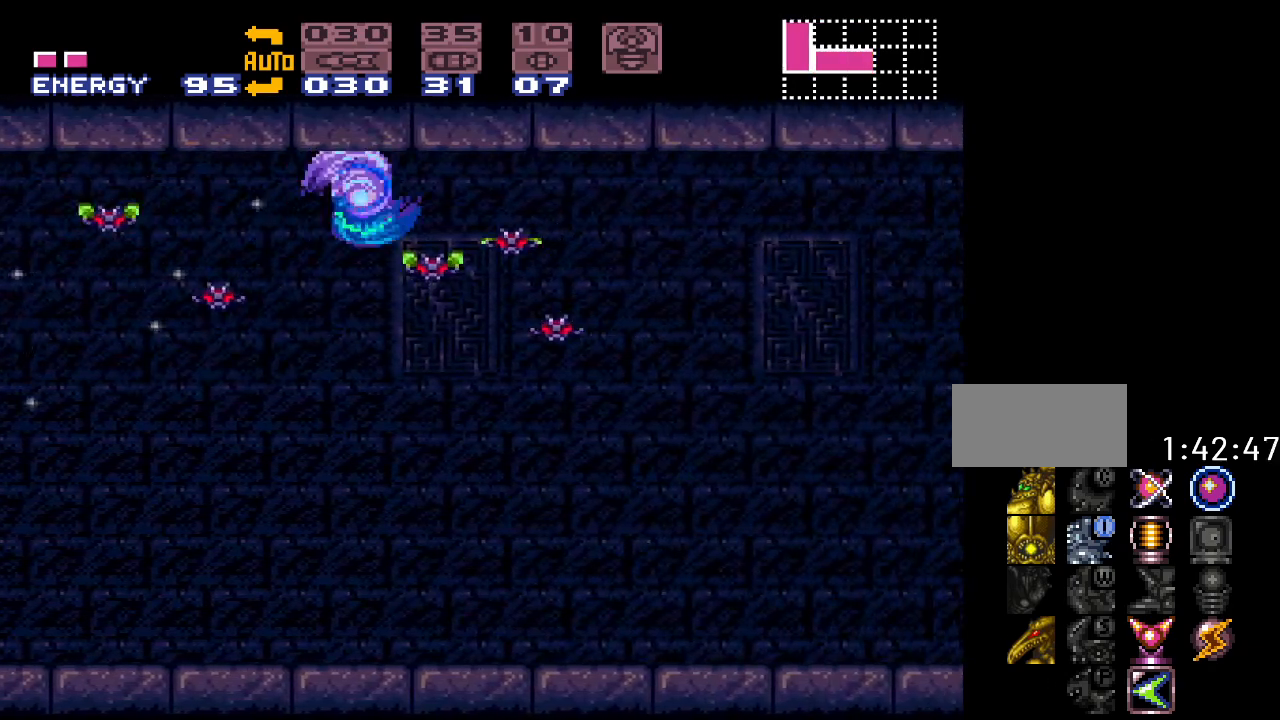
{"buttons": ["B", "Y", "DPAD_RIGHT"], "events": [[100, "B", "up"], [467, "B", "down"]]}
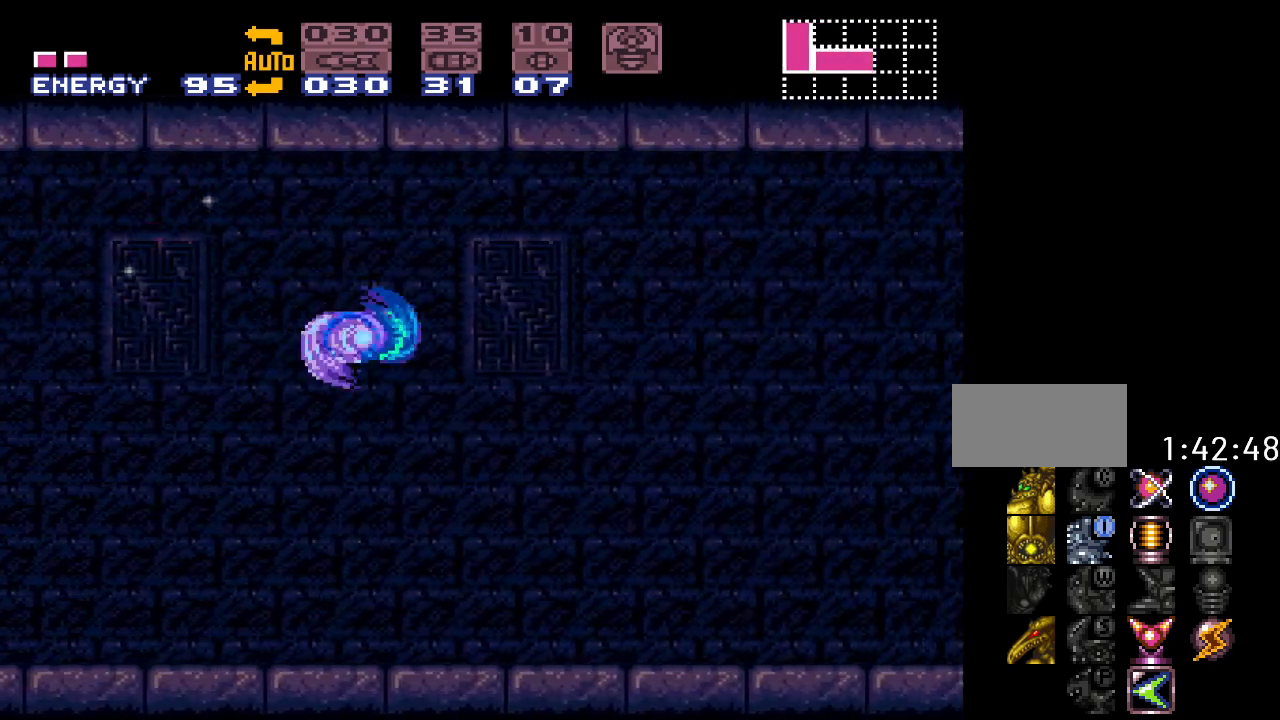
{"buttons": ["Y", "DPAD_RIGHT"], "events": [[317, "B", "up"]]}
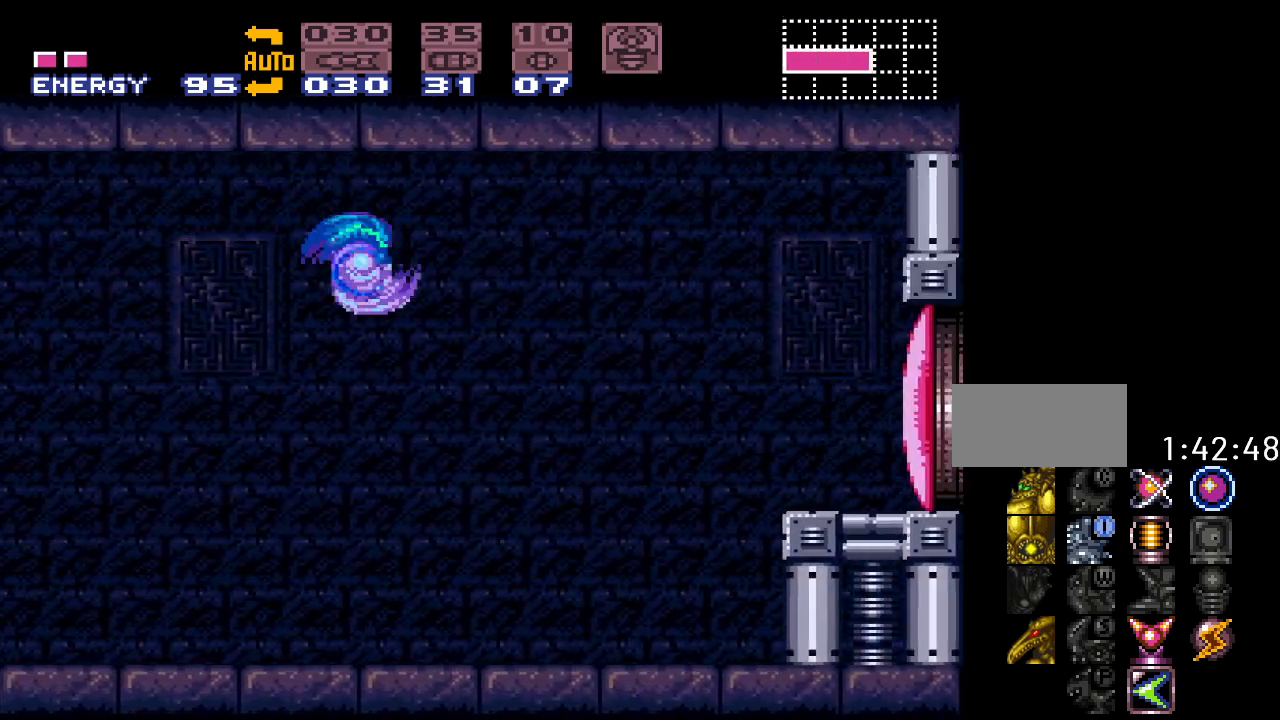
{"buttons": [], "events": [[217, "B", "down"], [350, "B", "up"], [350, "Y", "up"], [450, "DPAD_RIGHT", "up"]]}
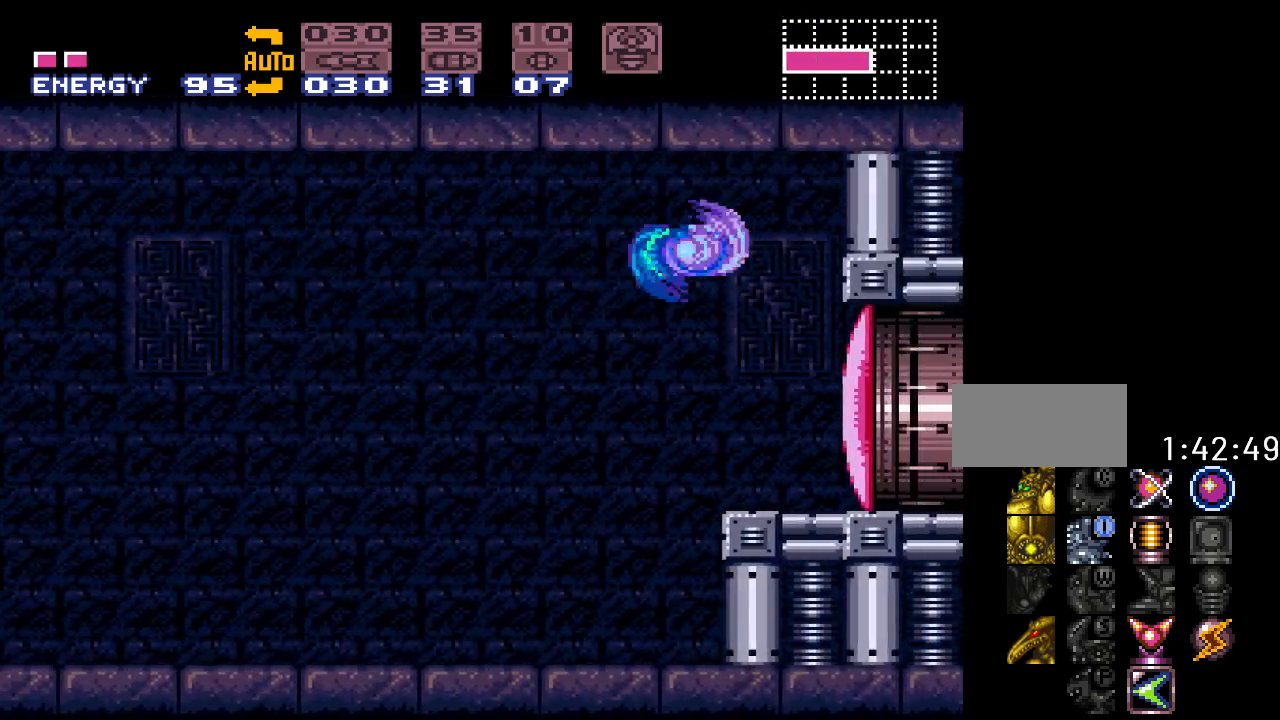
{"buttons": [], "events": [[150, "SELECT", "down"], [283, "SELECT", "up"], [450, "A", "down"], [500, "A", "up"]]}
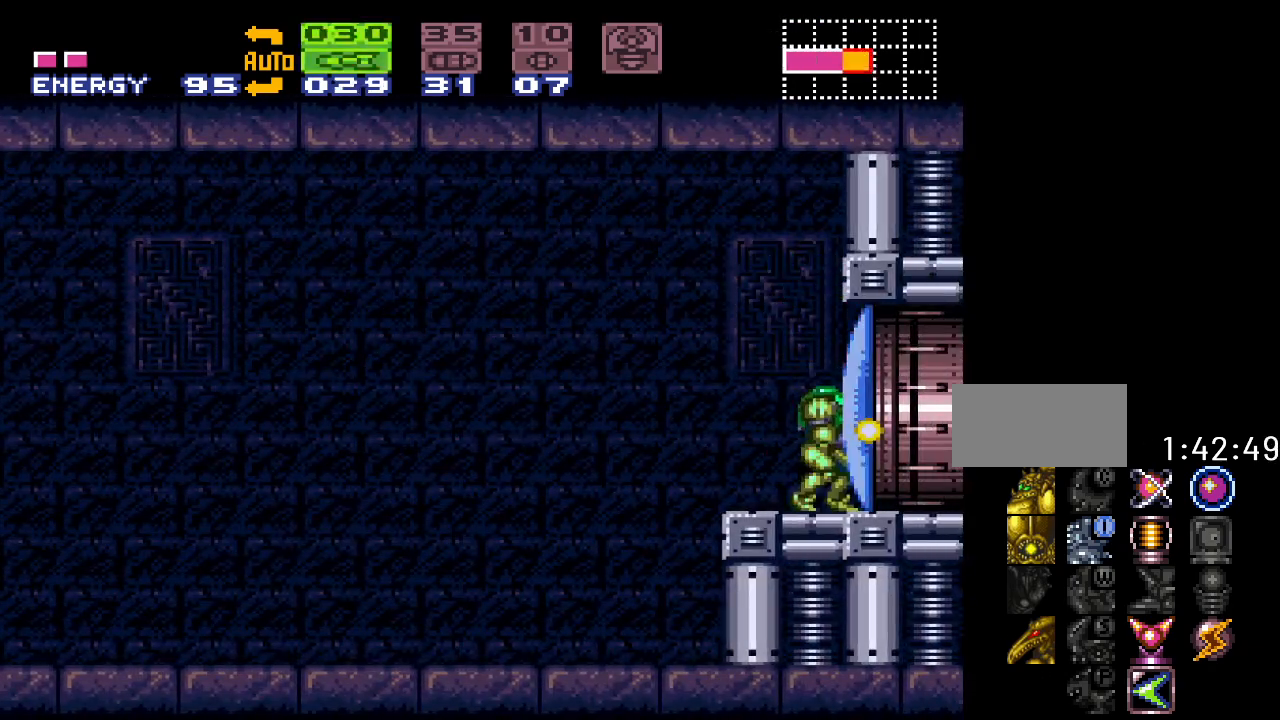
{"buttons": ["A"], "events": [[100, "A", "down"], [200, "A", "up"], [250, "A", "down"], [350, "A", "up"], [433, "A", "down"]]}
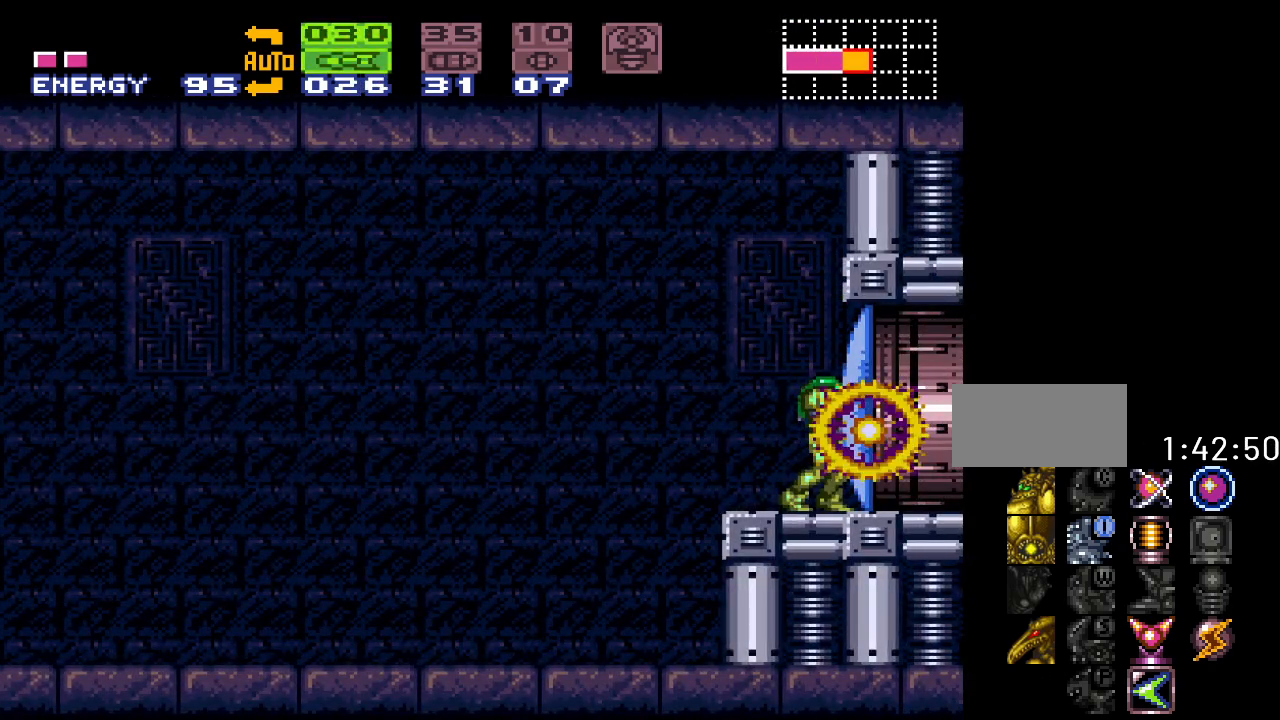
{"buttons": ["DPAD_RIGHT"], "events": [[33, "A", "up"], [133, "A", "down"], [200, "A", "up"], [317, "X", "down"], [450, "X", "up"], [483, "DPAD_RIGHT", "down"]]}
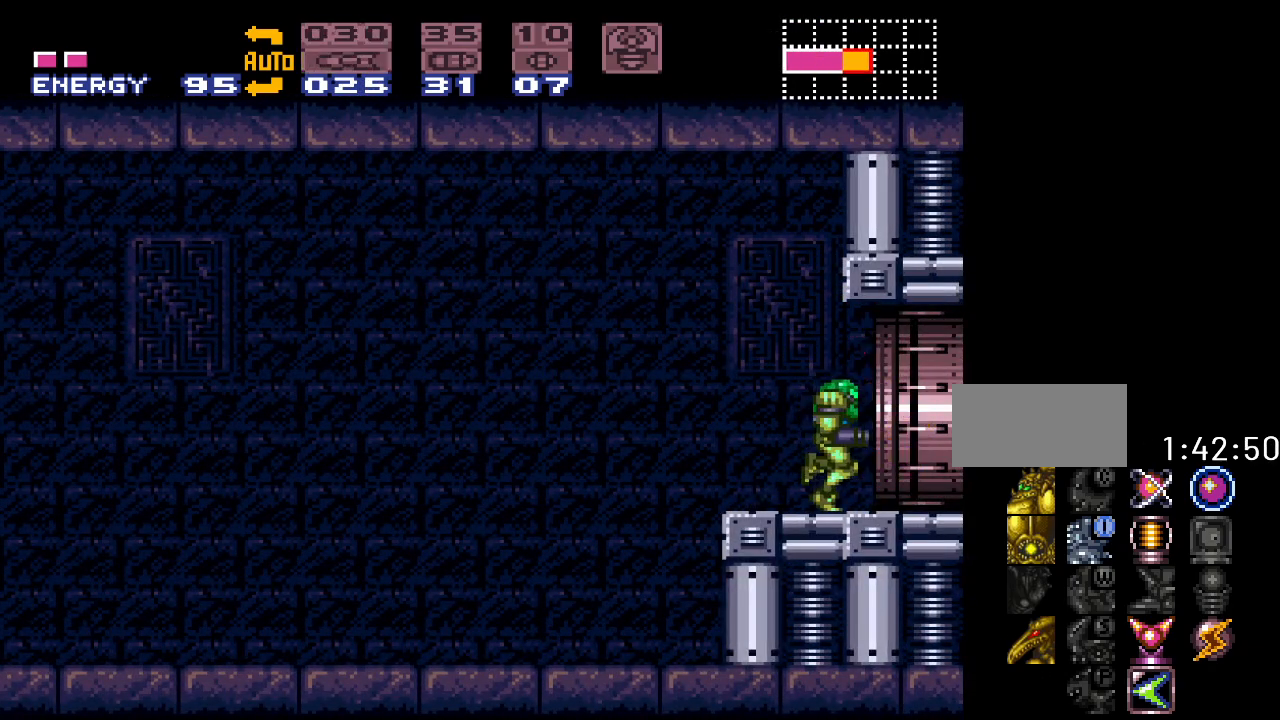
{"buttons": ["DPAD_RIGHT"], "events": []}
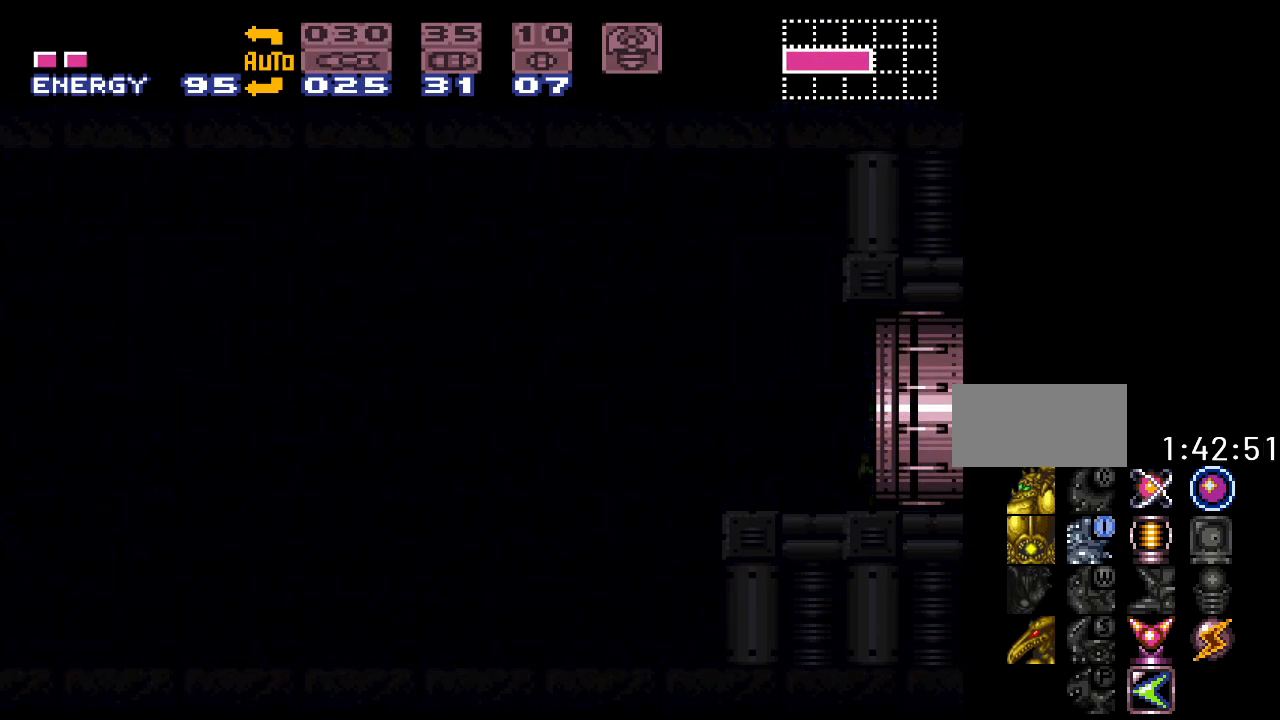
{"buttons": ["Y", "DPAD_RIGHT"], "events": [[317, "Y", "down"]]}
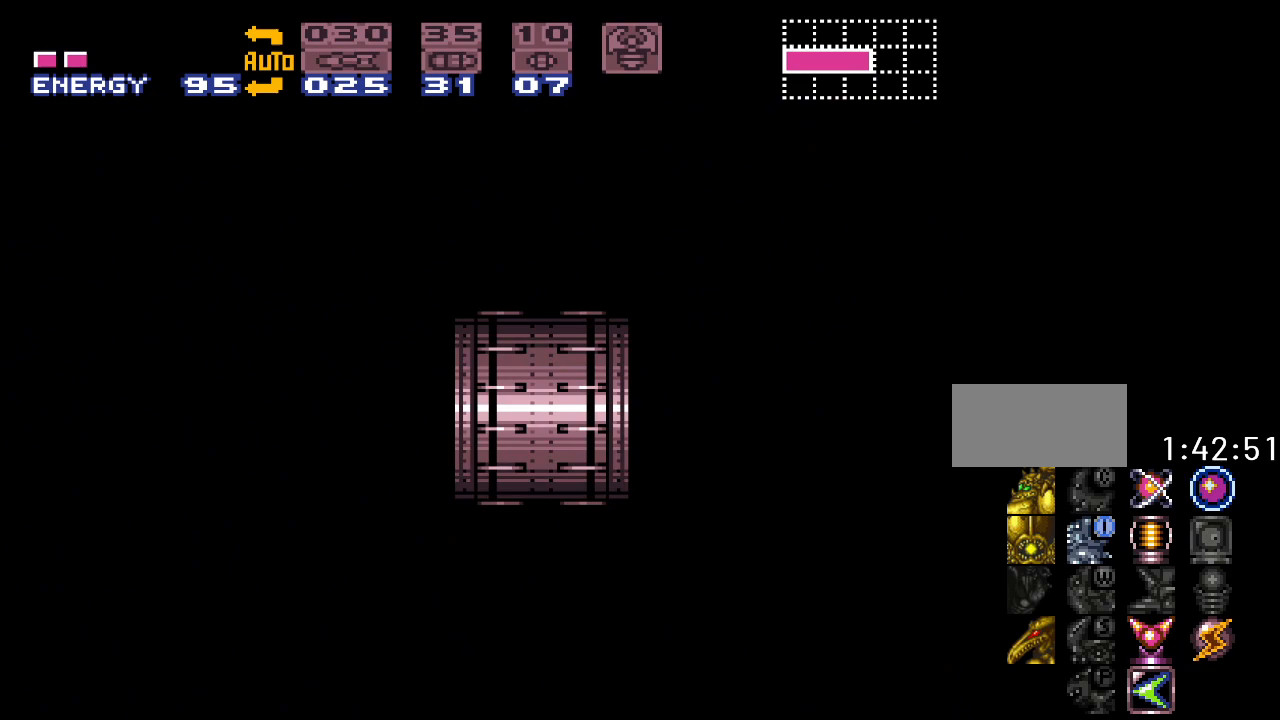
{"buttons": ["Y", "DPAD_RIGHT"], "events": []}
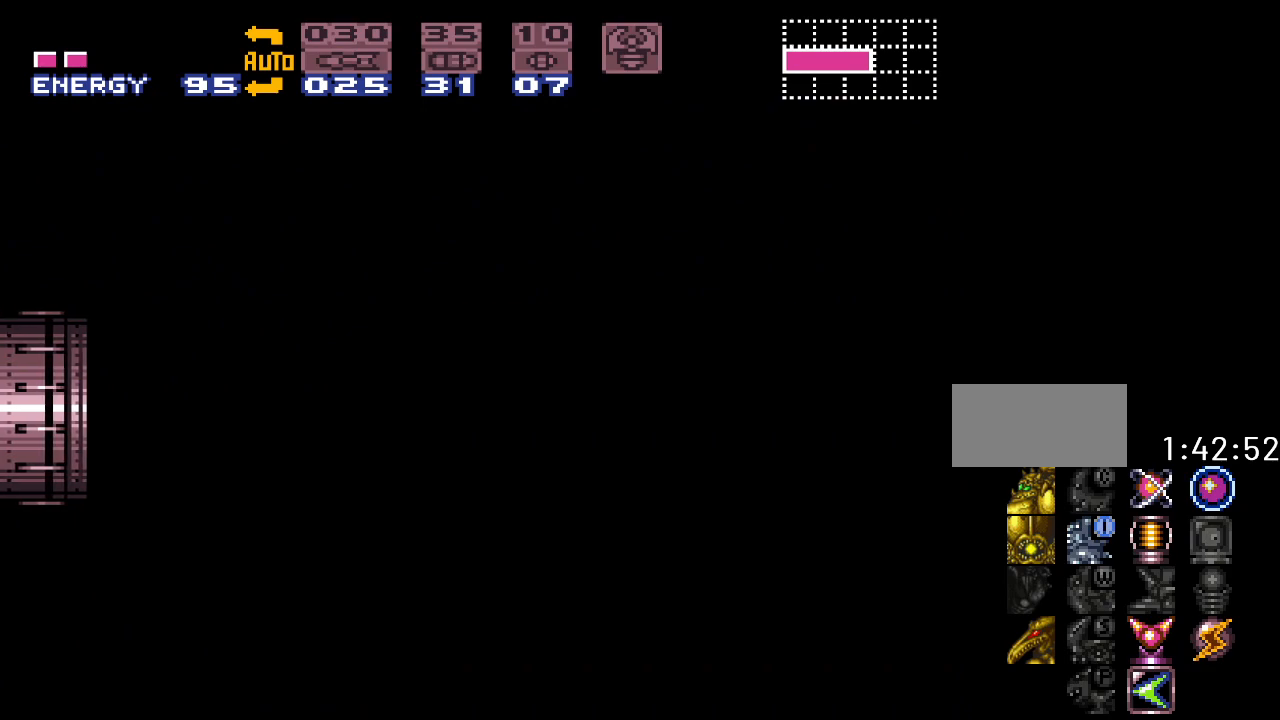
{"buttons": ["Y", "DPAD_RIGHT"], "events": []}
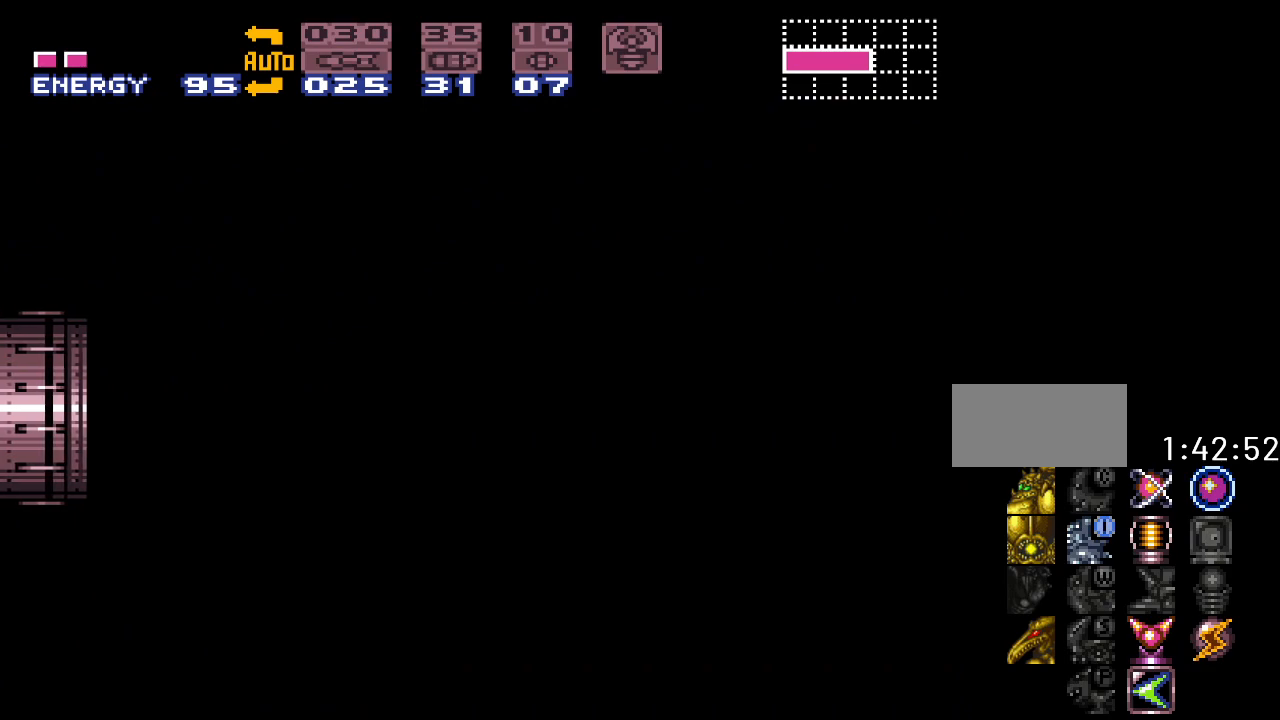
{"buttons": ["Y", "DPAD_RIGHT"], "events": []}
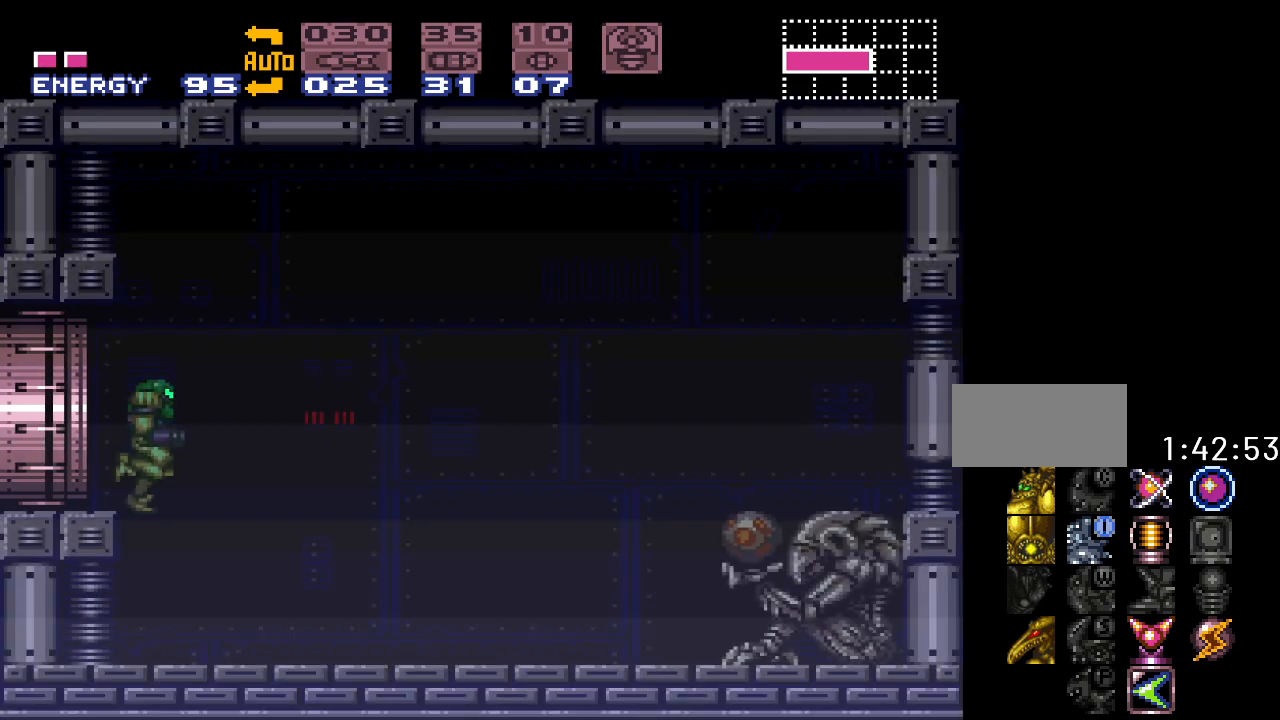
{"buttons": ["DPAD_RIGHT"], "events": [[450, "Y", "up"]]}
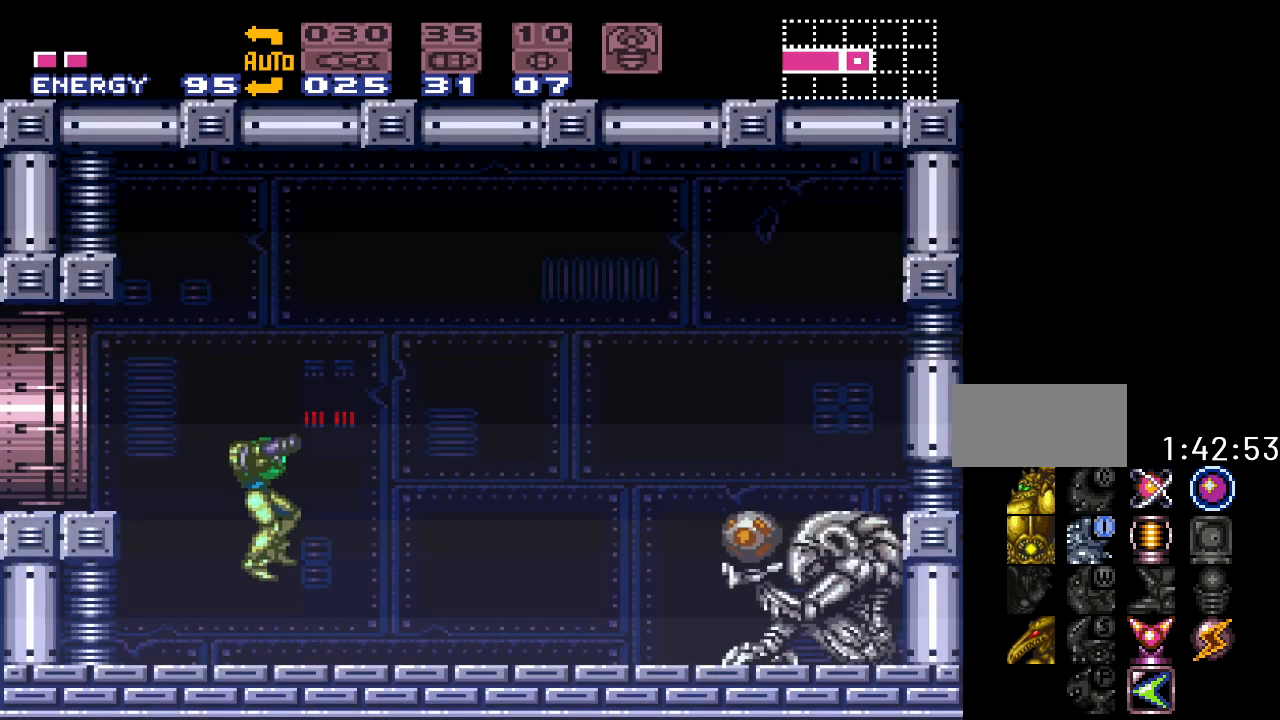
{"buttons": ["Y", "DPAD_RIGHT"], "events": [[100, "A", "down"], [200, "A", "up"], [317, "Y", "down"]]}
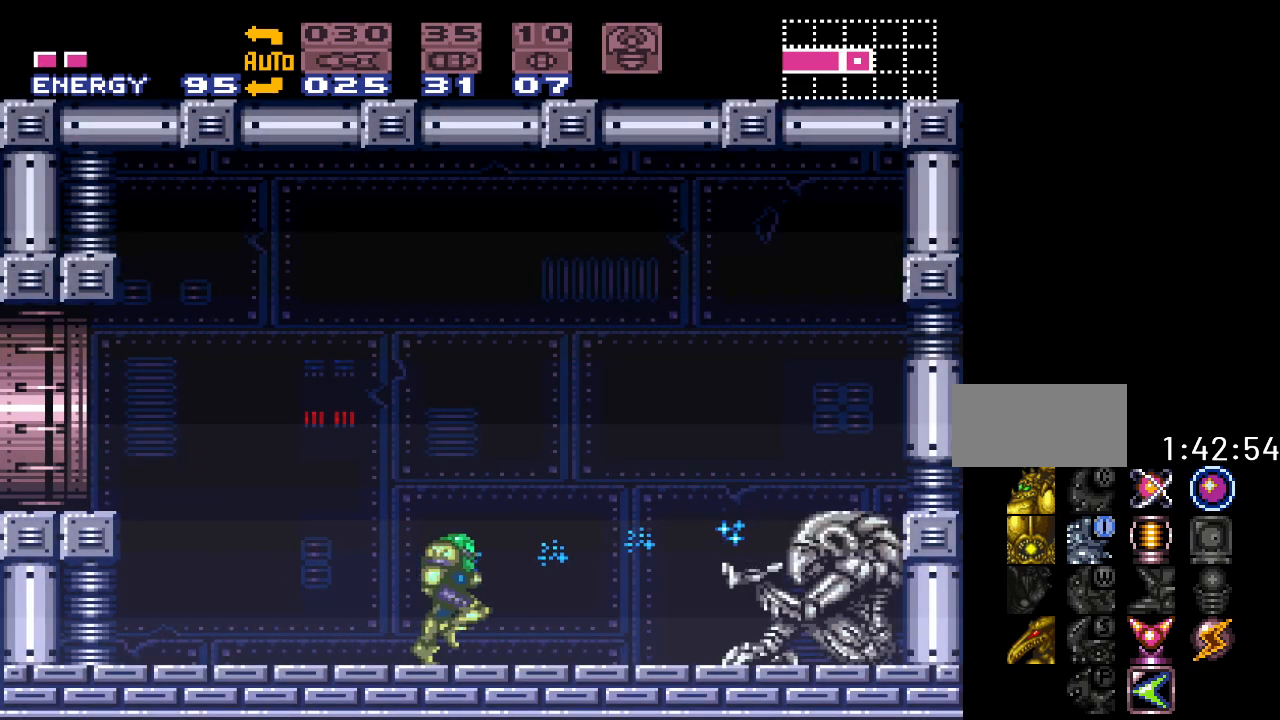
{"buttons": ["Y", "DPAD_RIGHT"], "events": []}
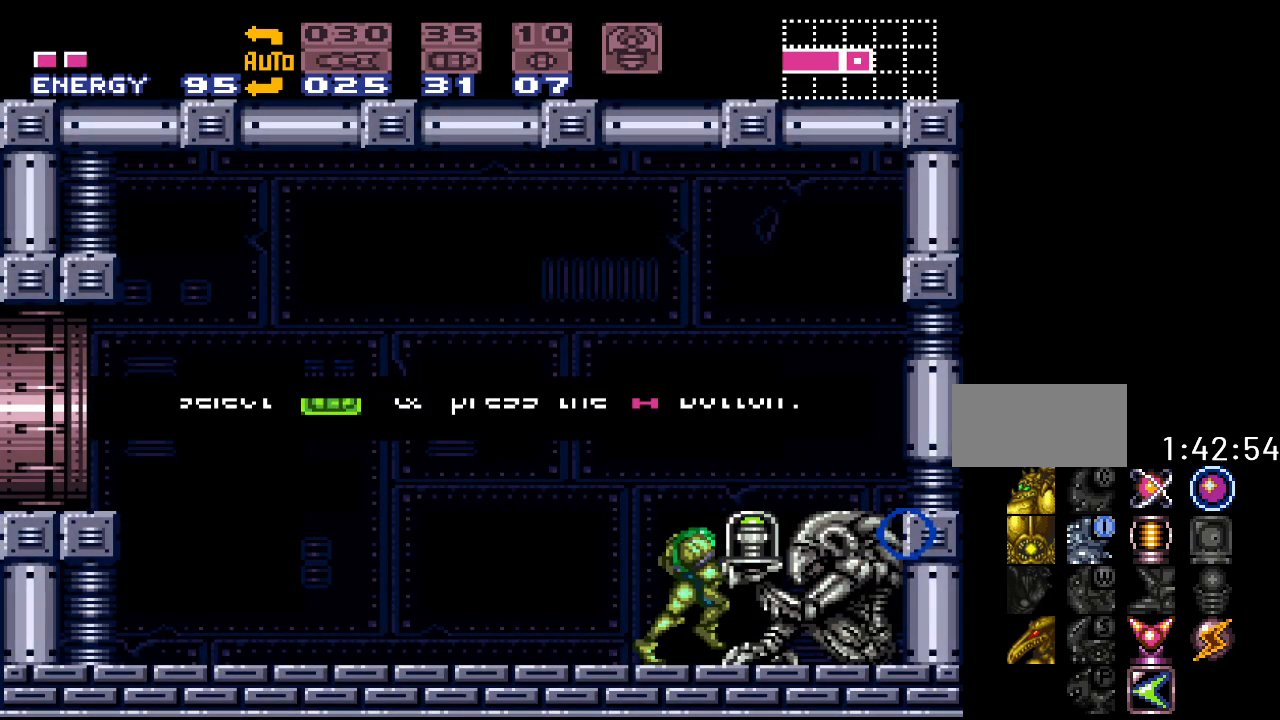
{"buttons": ["Y", "DPAD_LEFT"], "events": [[33, "DPAD_RIGHT", "up"], [317, "DPAD_LEFT", "down"]]}
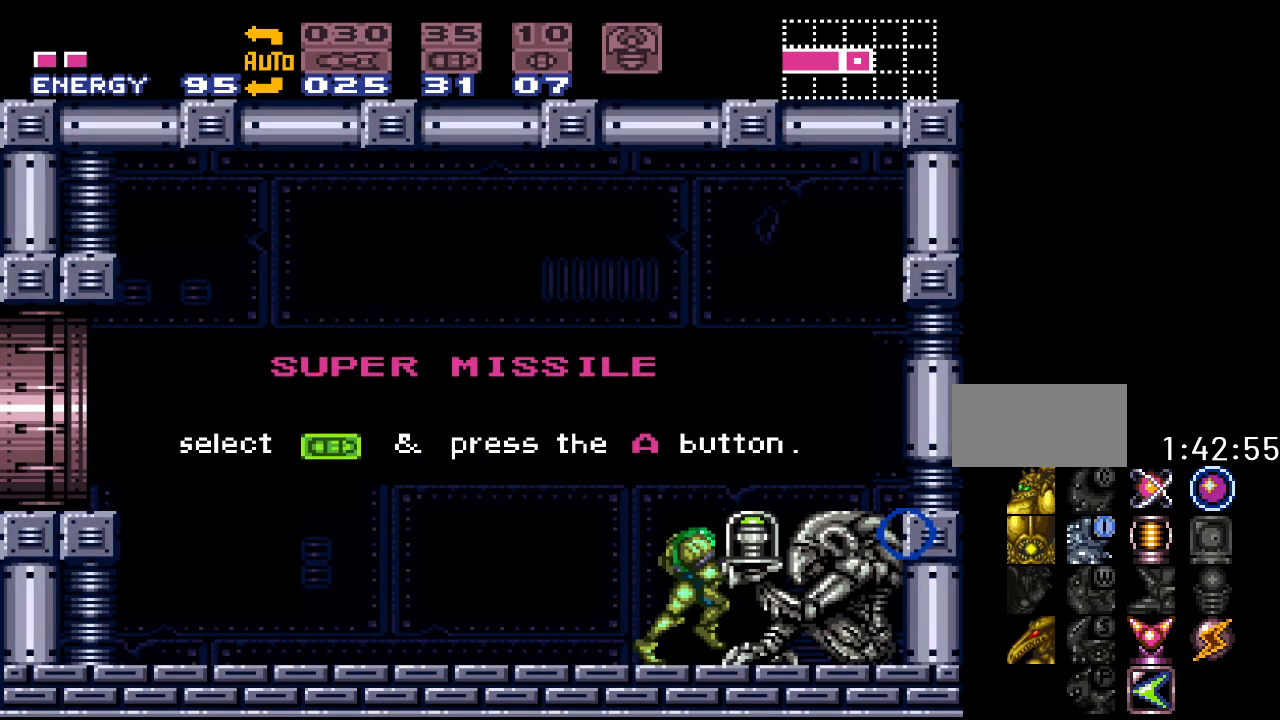
{"buttons": ["Y", "DPAD_LEFT"], "events": []}